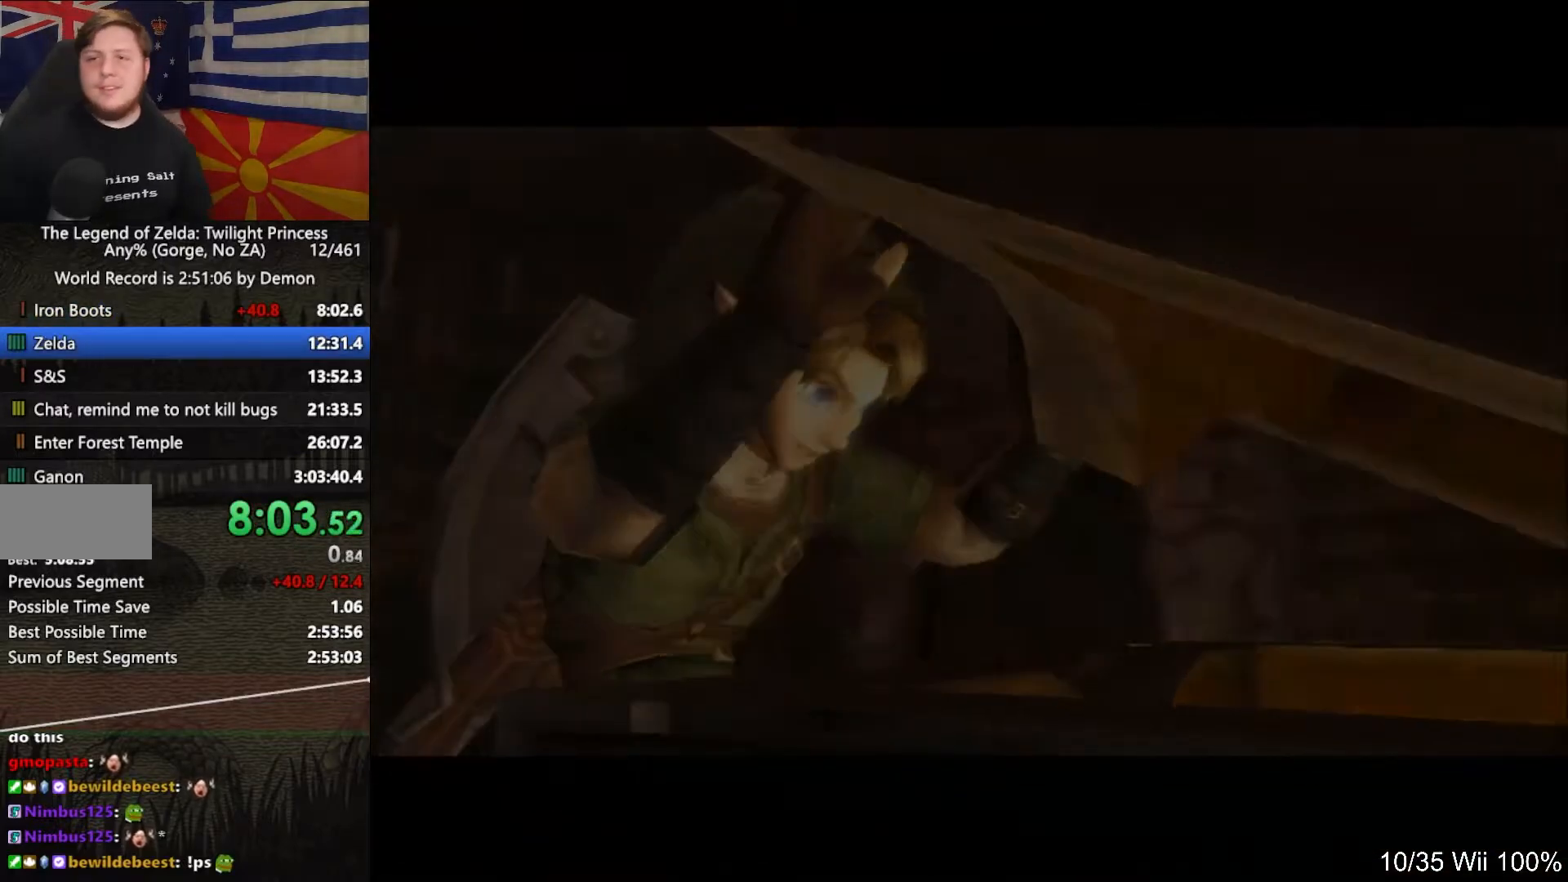
Gameplay with a controller (Nintendo layout); each line is a JSON object with the inputs held at the frame after it. "events" lists button and stick changes between this image and that frame as [ms after this image, input, new state], when the widget could be followed in between. Not read: L3 R3.
{"buttons": [], "left_stick": "center", "right_stick": "center", "events": []}
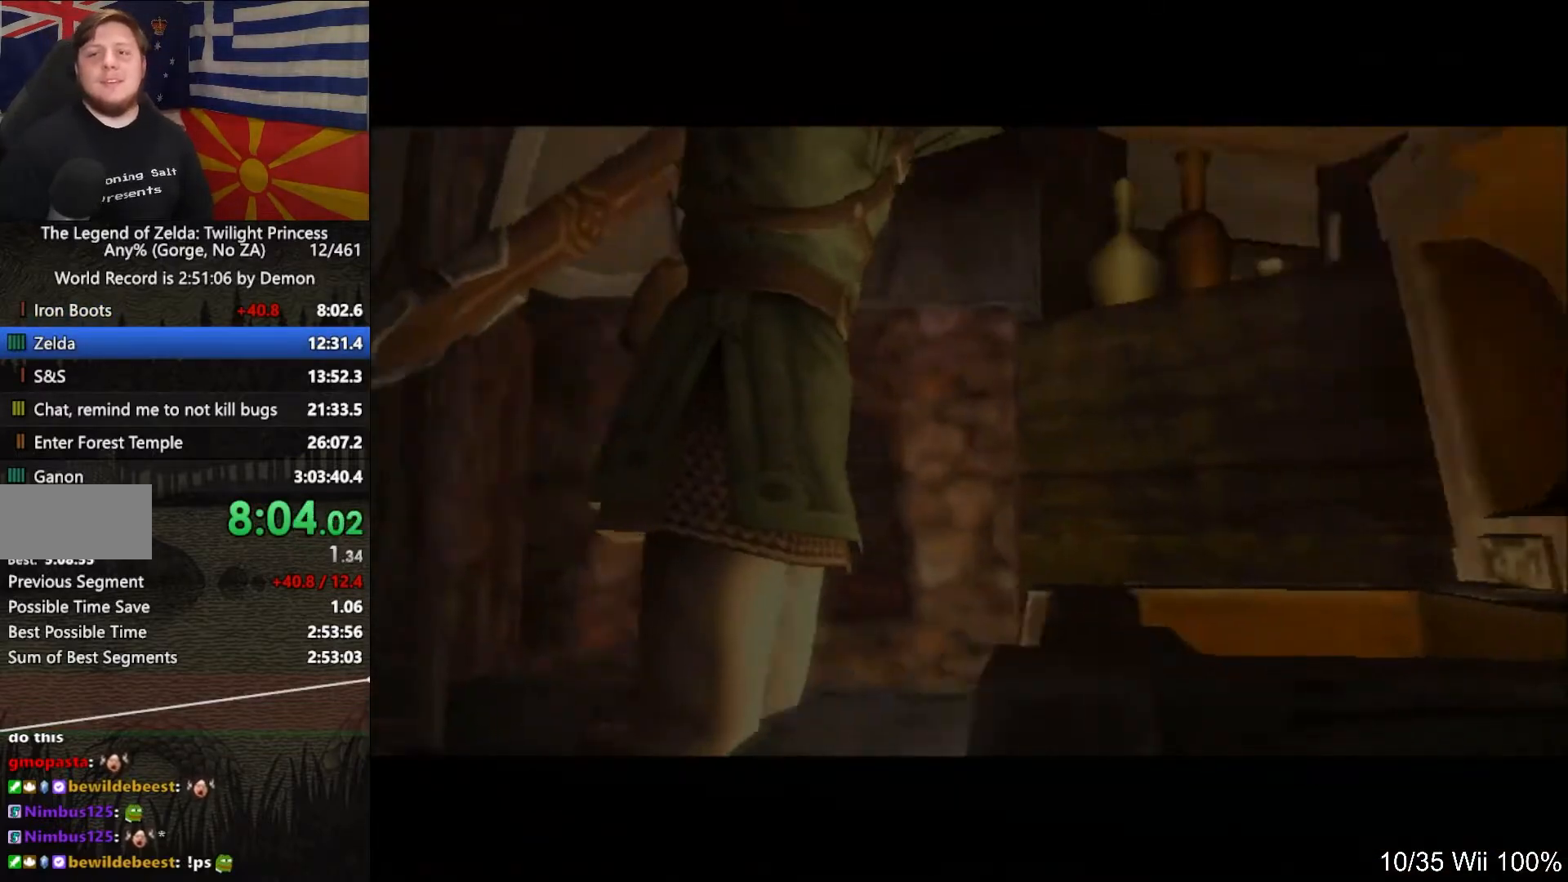
{"buttons": [], "left_stick": "center", "right_stick": "center", "events": [[250, "left_stick", "up-left"], [317, "left_stick", "center"]]}
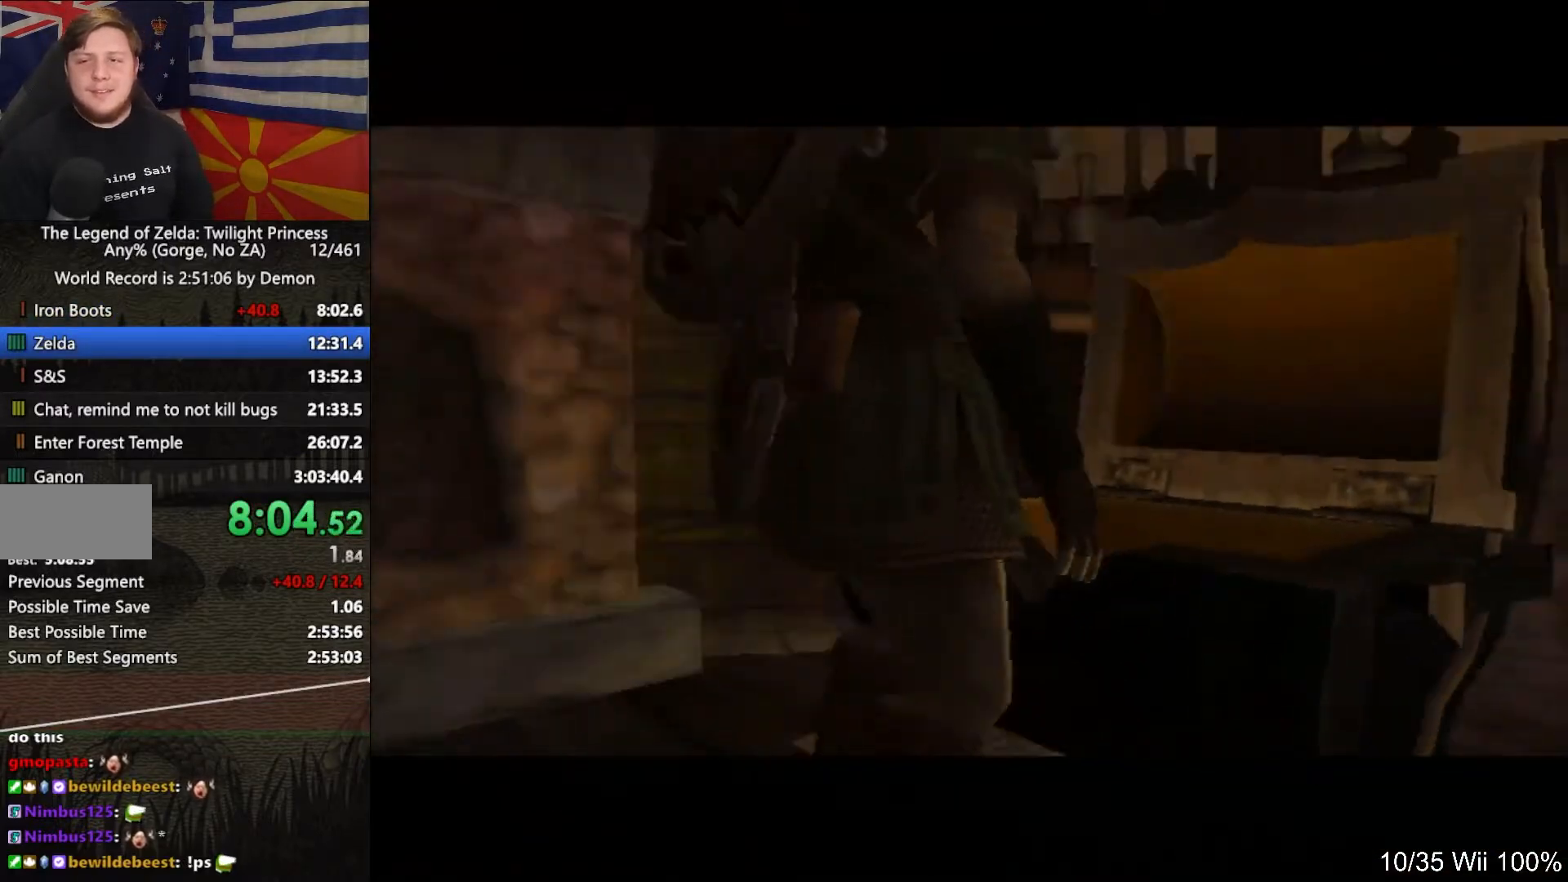
{"buttons": [], "left_stick": "center", "right_stick": "center", "events": []}
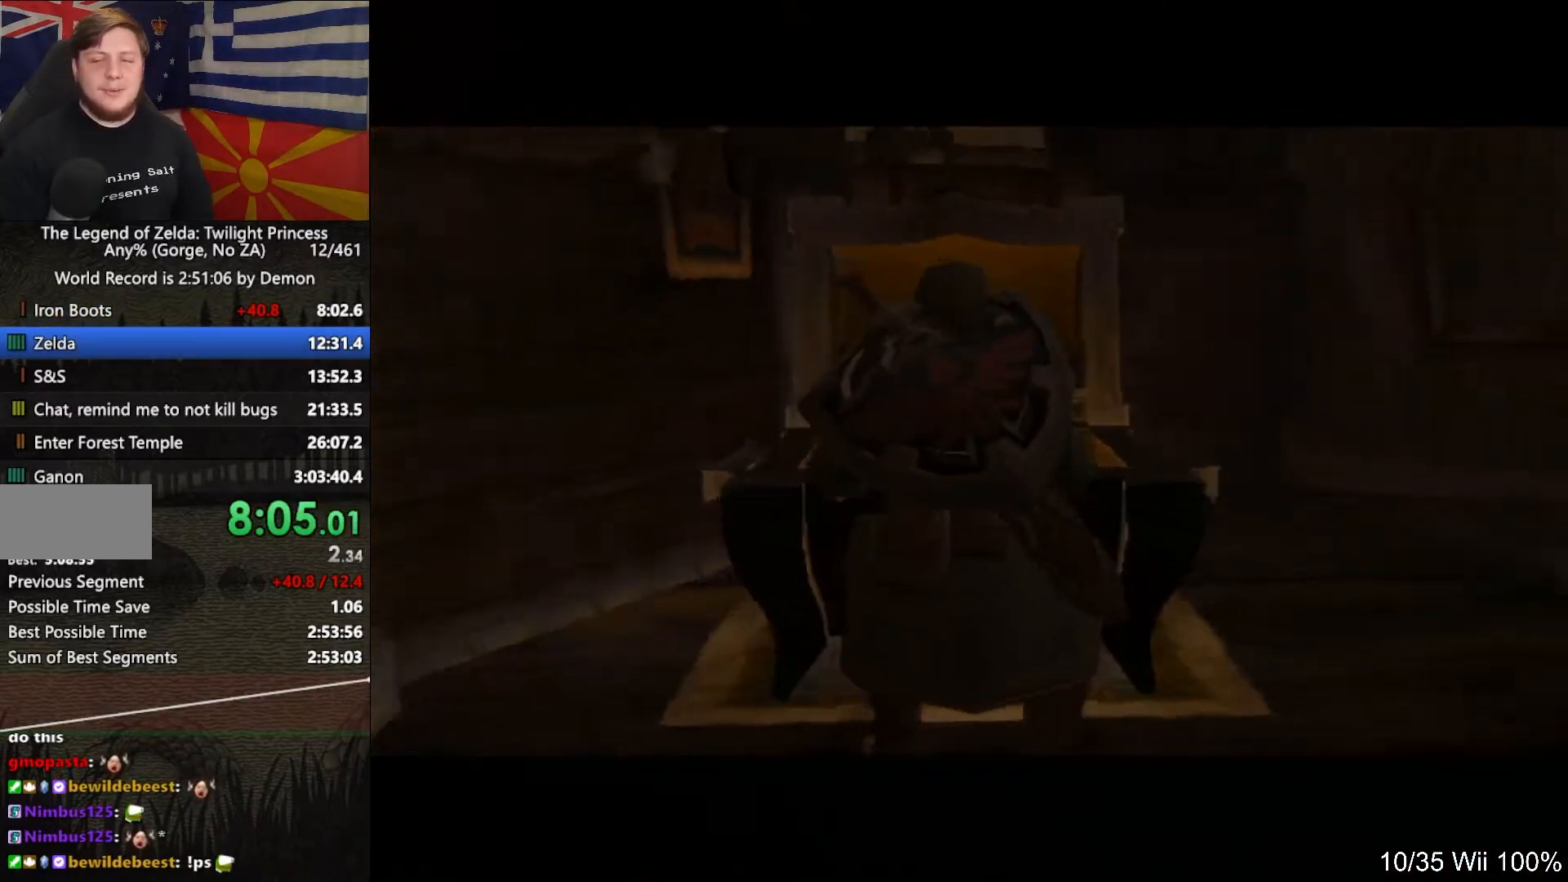
{"buttons": [], "left_stick": "center", "right_stick": "center", "events": []}
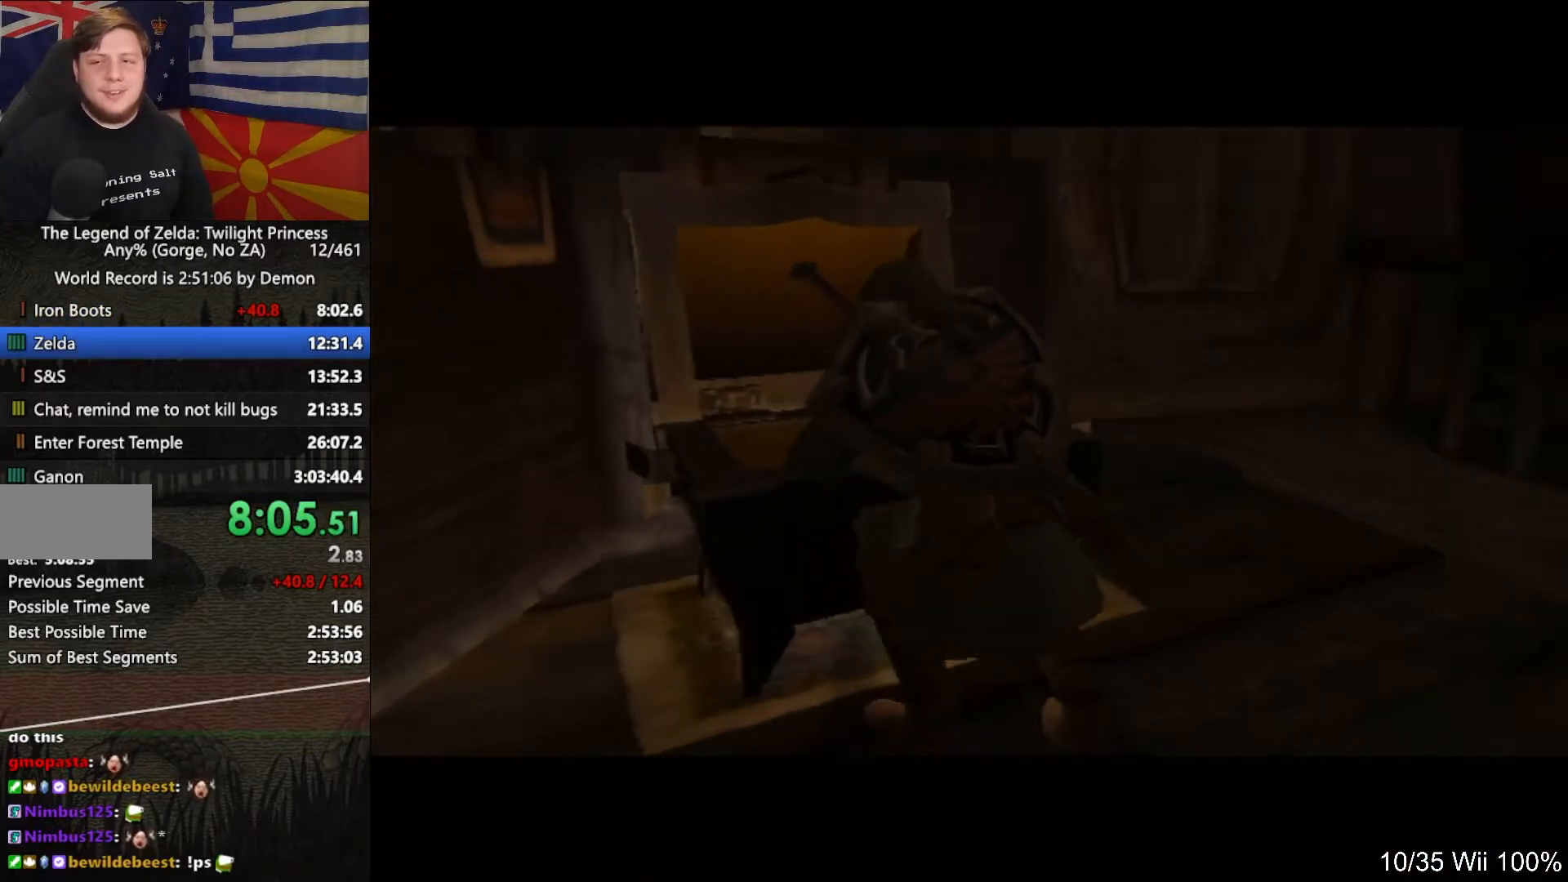
{"buttons": [], "left_stick": "center", "right_stick": "center", "events": []}
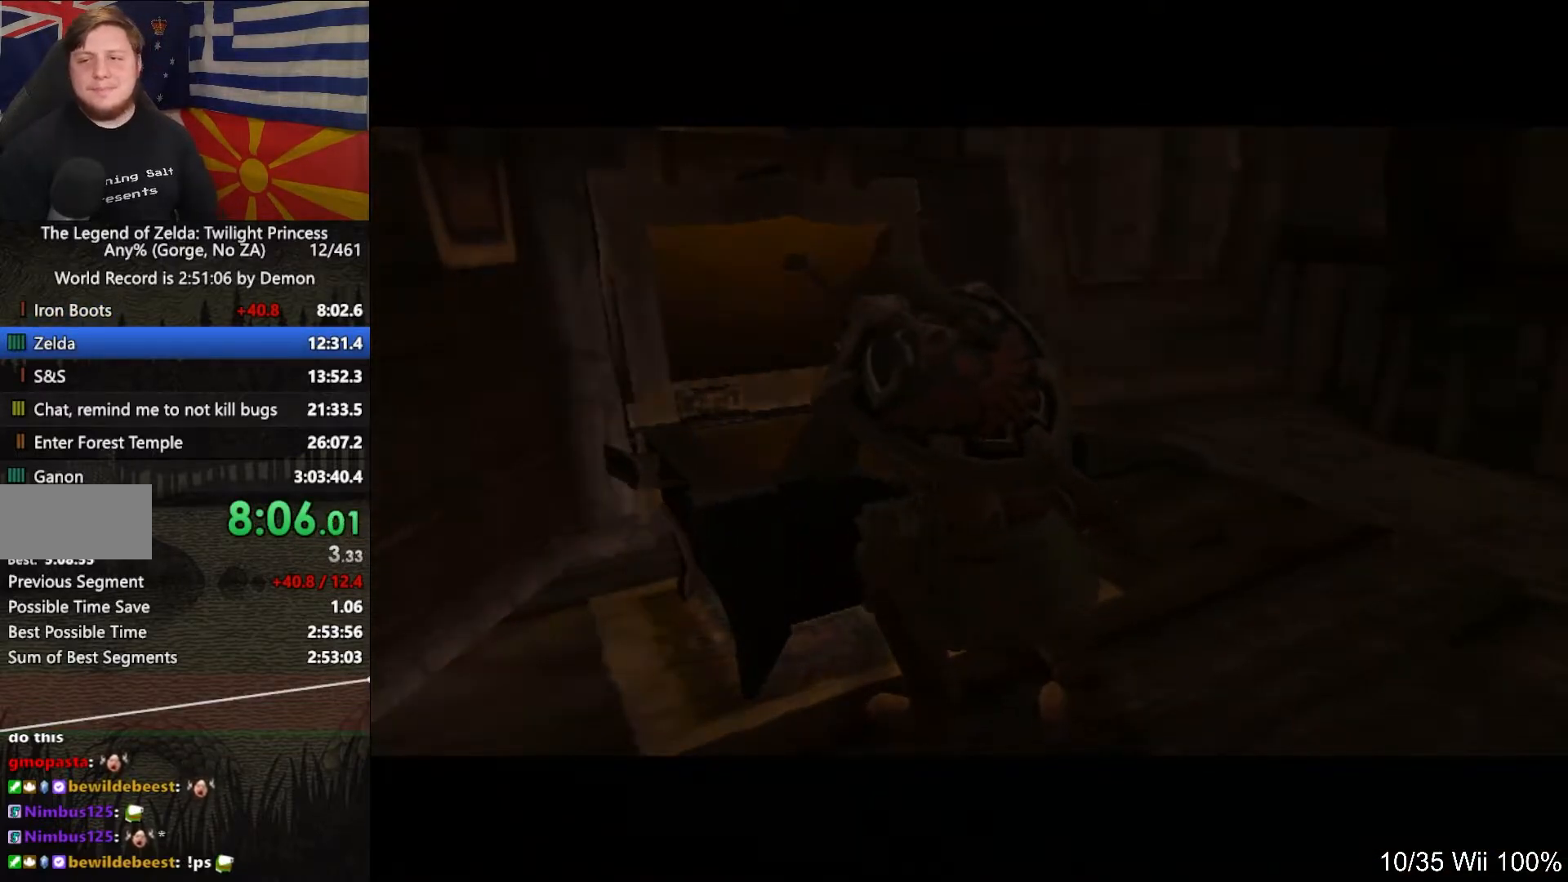
{"buttons": [], "left_stick": "up-left", "right_stick": "center", "events": [[250, "A", "down"], [250, "left_stick", "up-left"], [333, "A", "up"], [467, "A", "down"], [500, "A", "up"]]}
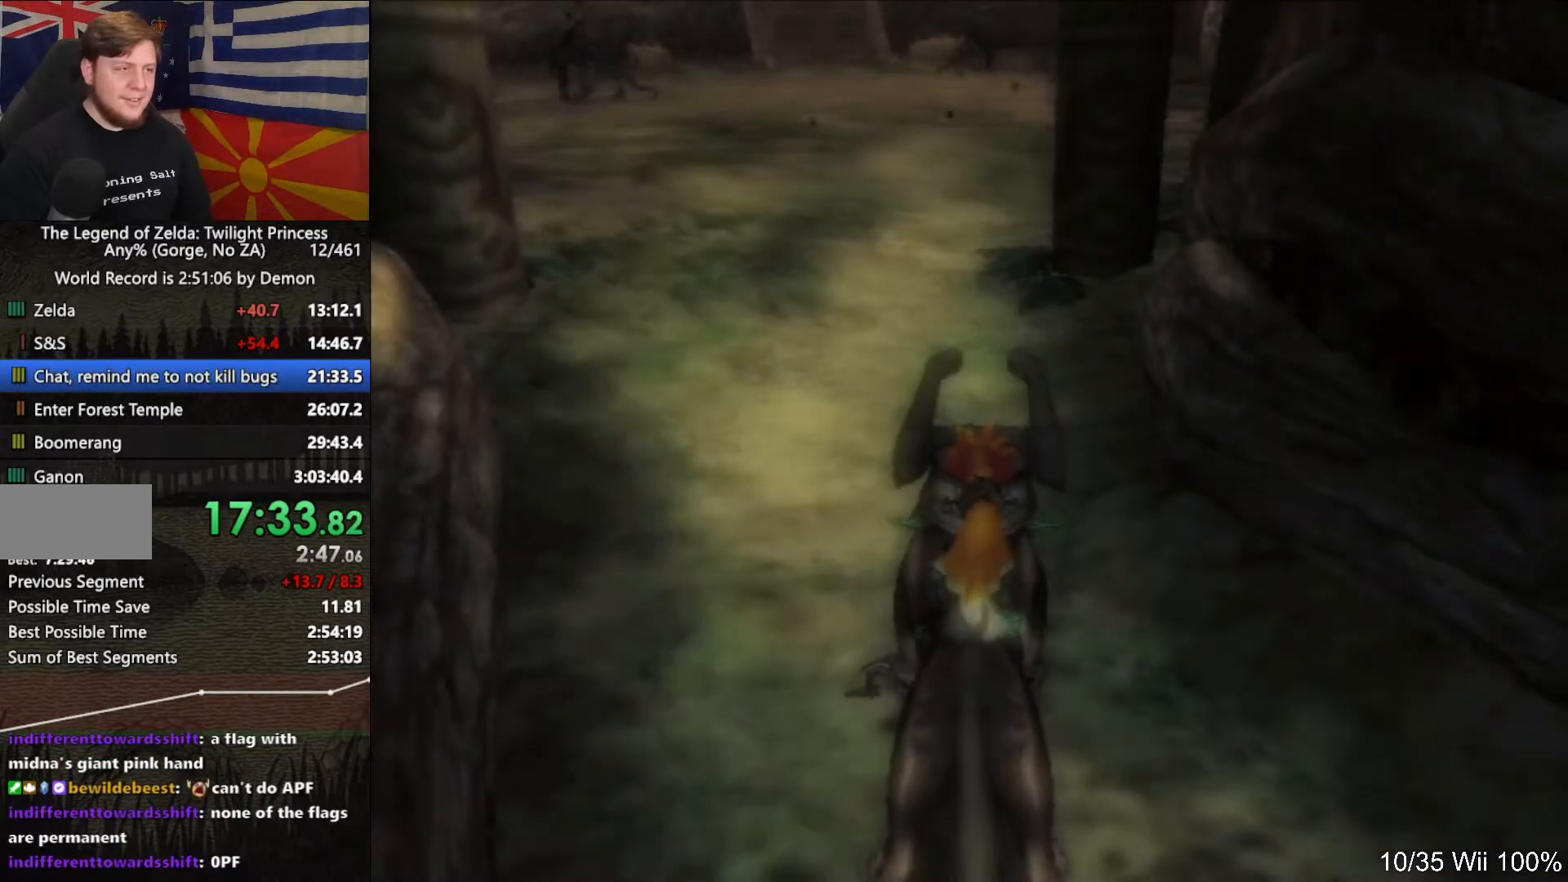
{"buttons": [], "left_stick": "up-left", "right_stick": "right", "events": [[67, "A", "down"], [167, "A", "up"], [467, "right_stick", "right"]]}
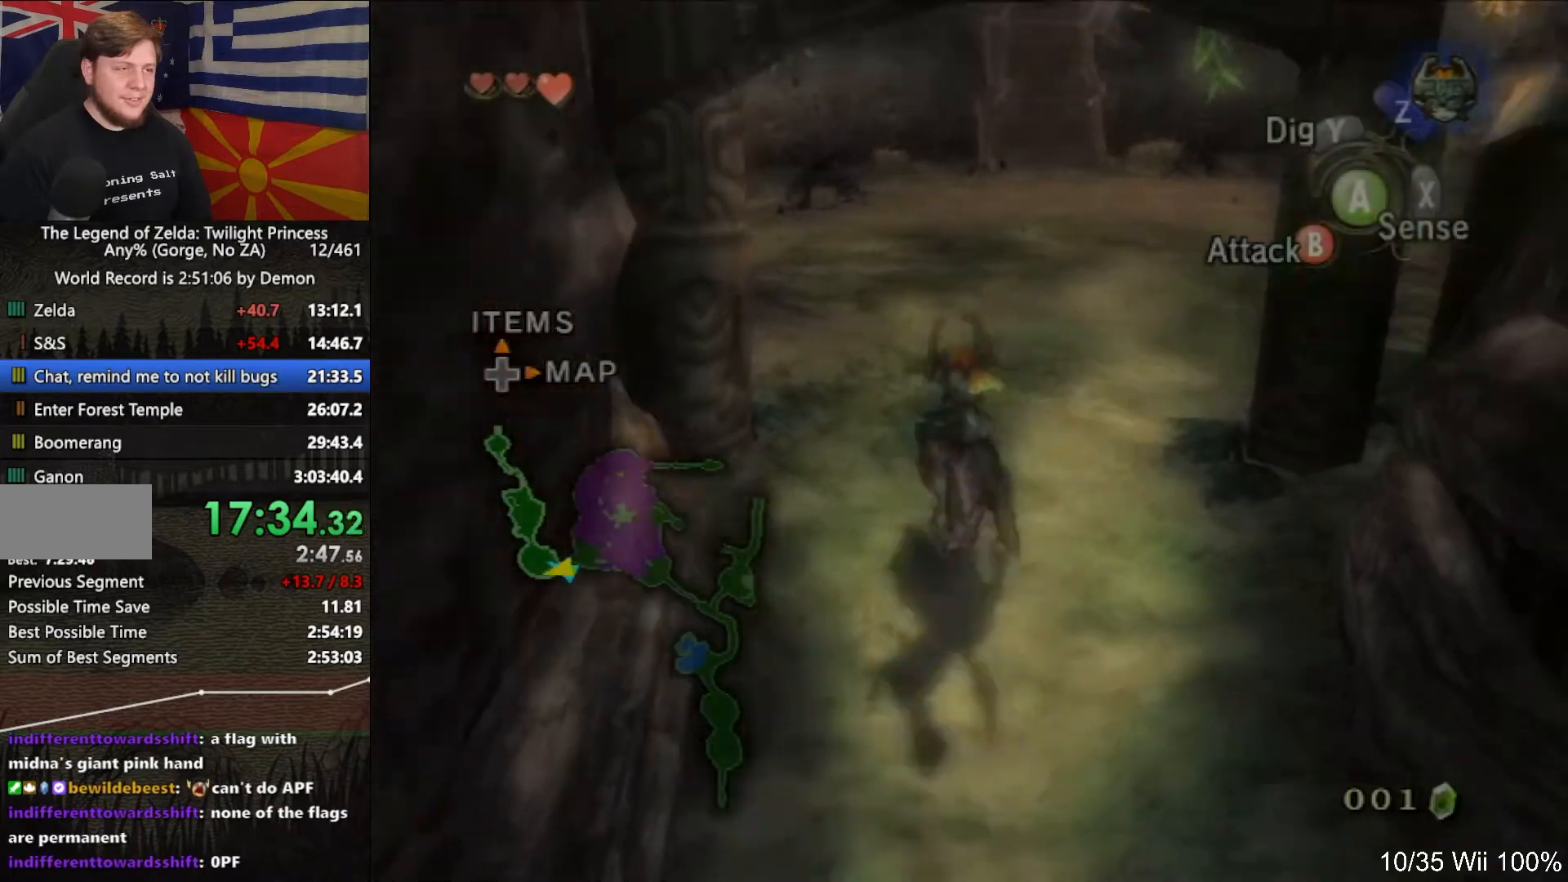
{"buttons": ["B"], "left_stick": "up", "right_stick": "center", "events": [[67, "left_stick", "up"], [67, "right_stick", "center"], [500, "B", "down"]]}
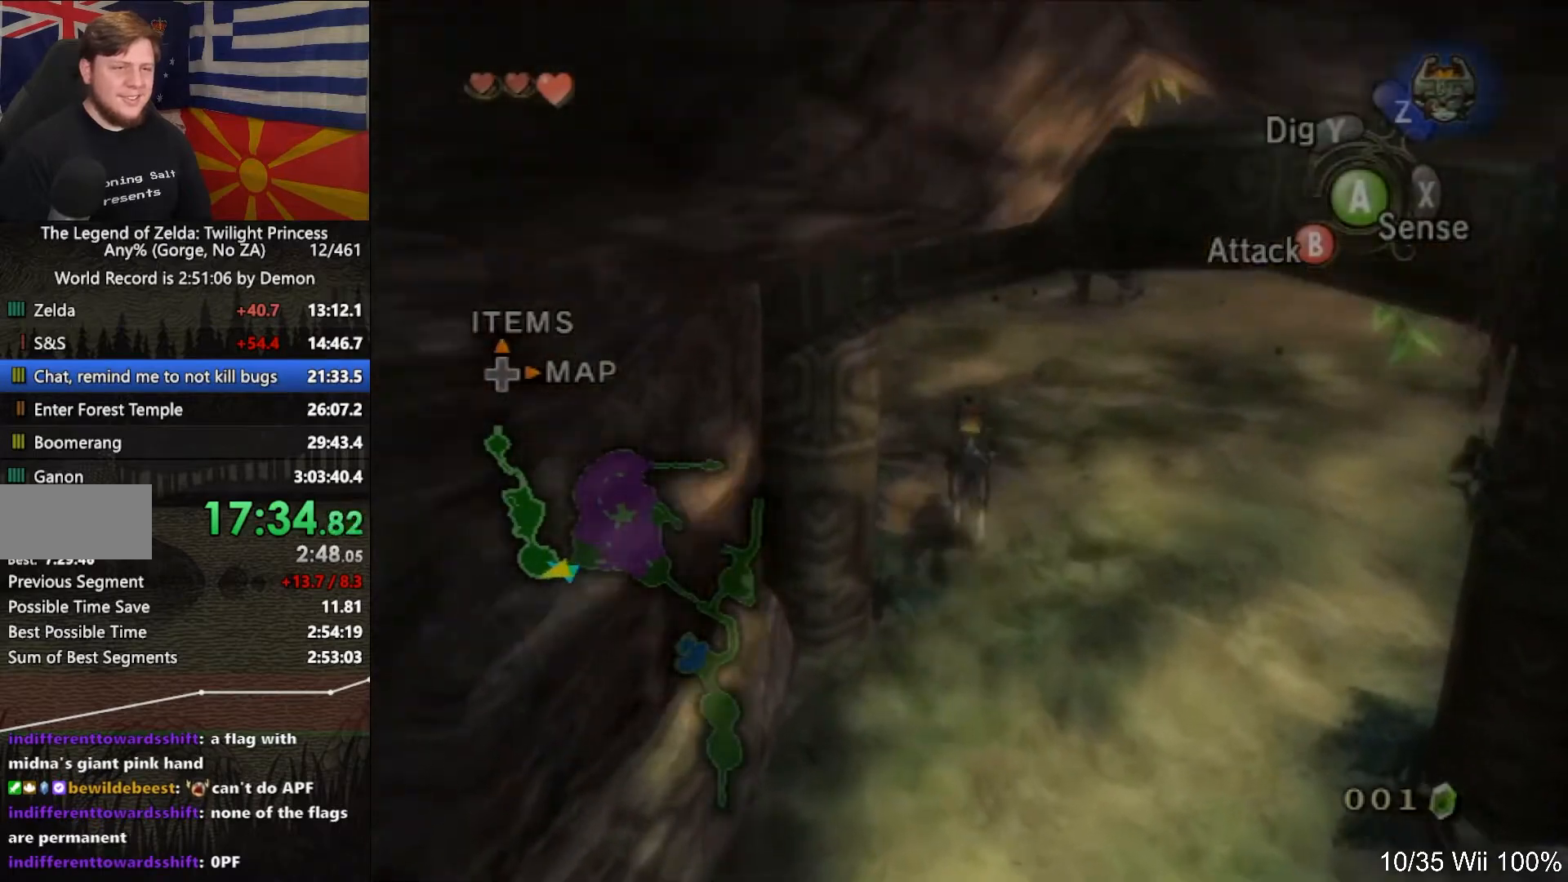
{"buttons": [], "left_stick": "up-left", "right_stick": "center", "events": [[100, "B", "up"], [267, "START", "down"], [367, "START", "up"], [400, "START", "down"], [400, "left_stick", "up-left"], [500, "START", "up"]]}
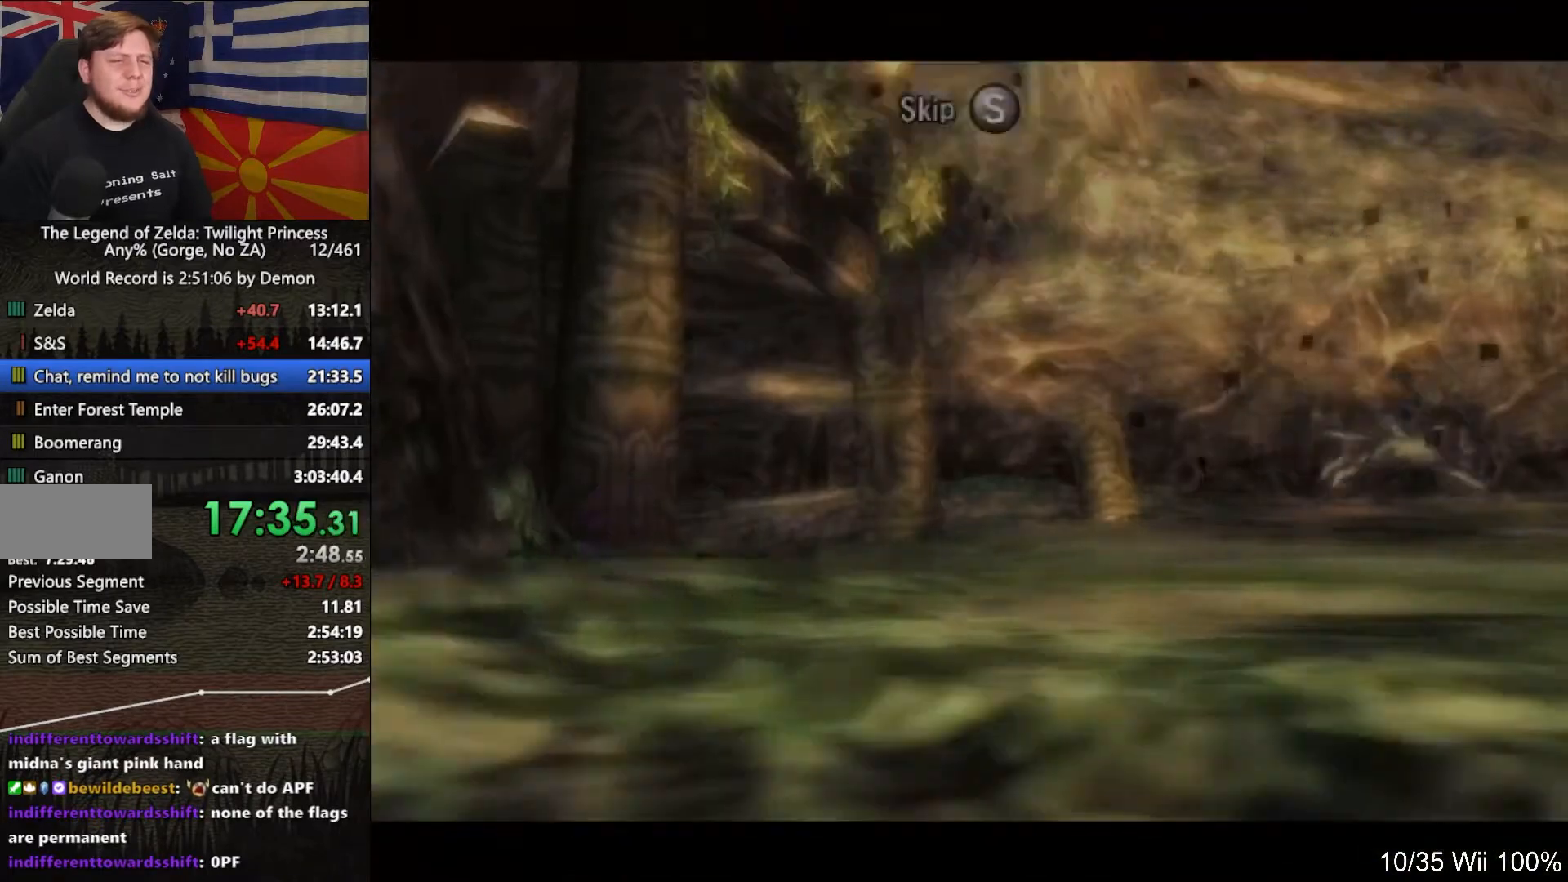
{"buttons": ["A"], "left_stick": "up-left", "right_stick": "center", "events": [[100, "A", "down"], [200, "A", "up"], [300, "A", "down"], [400, "A", "up"], [500, "A", "down"]]}
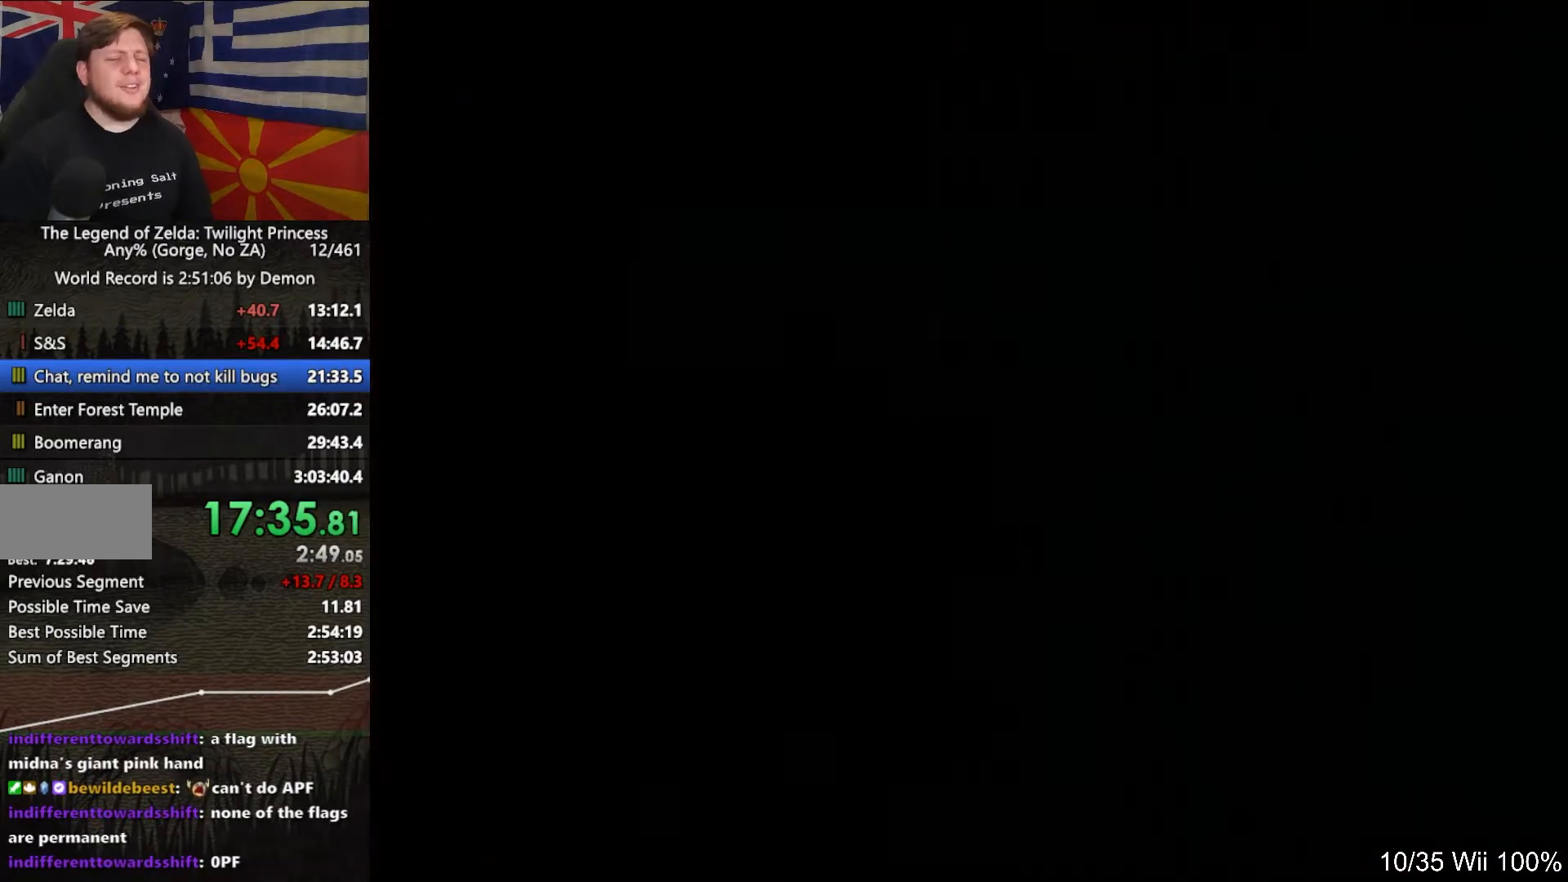
{"buttons": [], "left_stick": "up-left", "right_stick": "center", "events": [[67, "A", "up"], [167, "A", "down"], [267, "A", "up"], [333, "A", "down"], [467, "A", "up"]]}
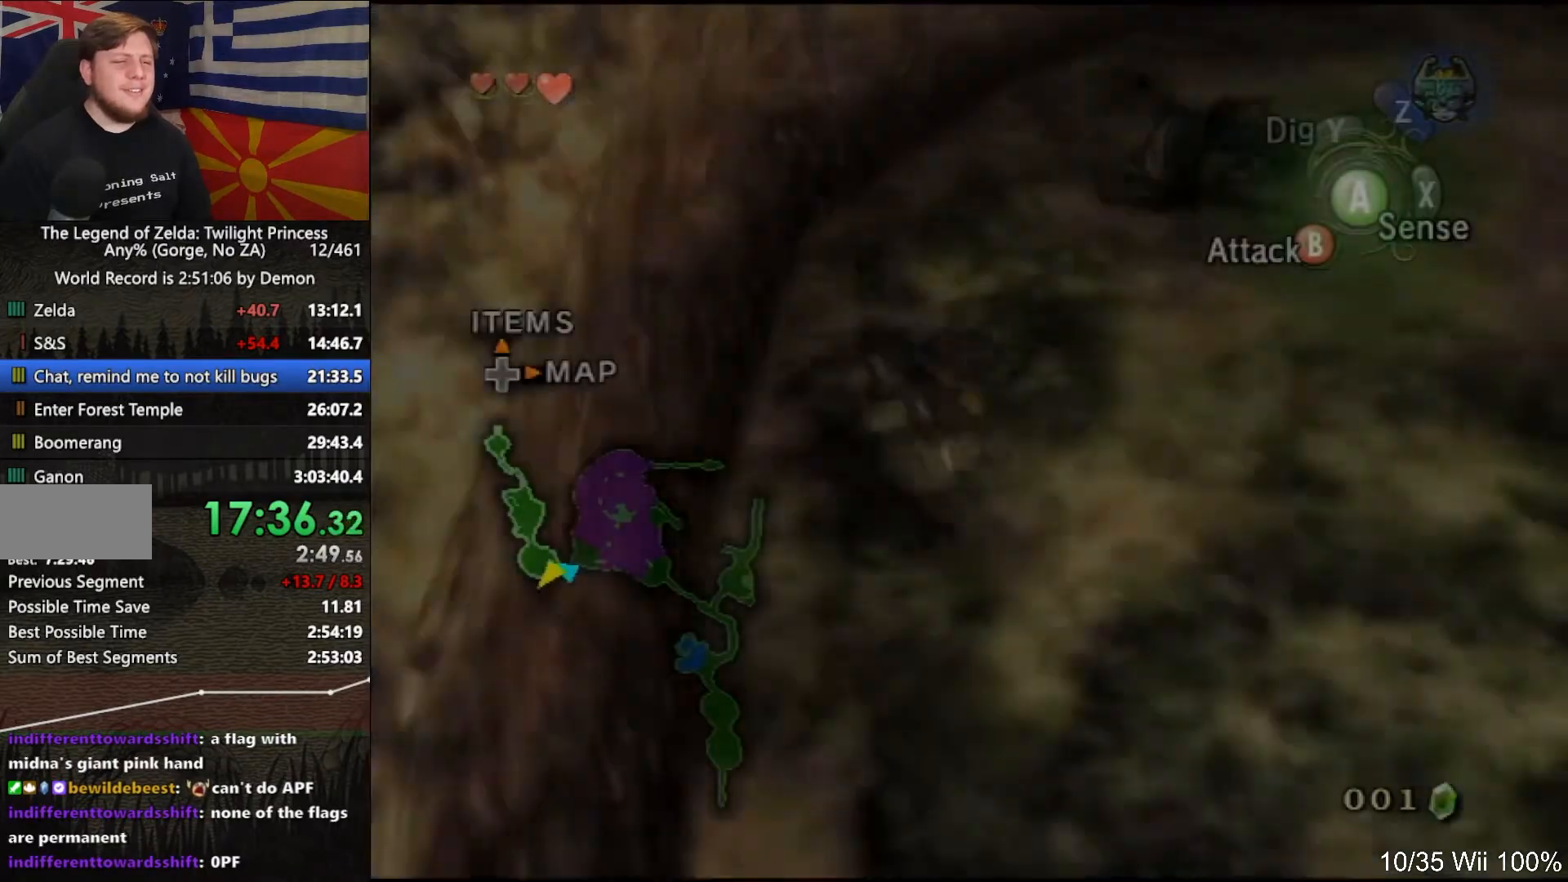
{"buttons": [], "left_stick": "up", "right_stick": "center", "events": [[233, "left_stick", "up"]]}
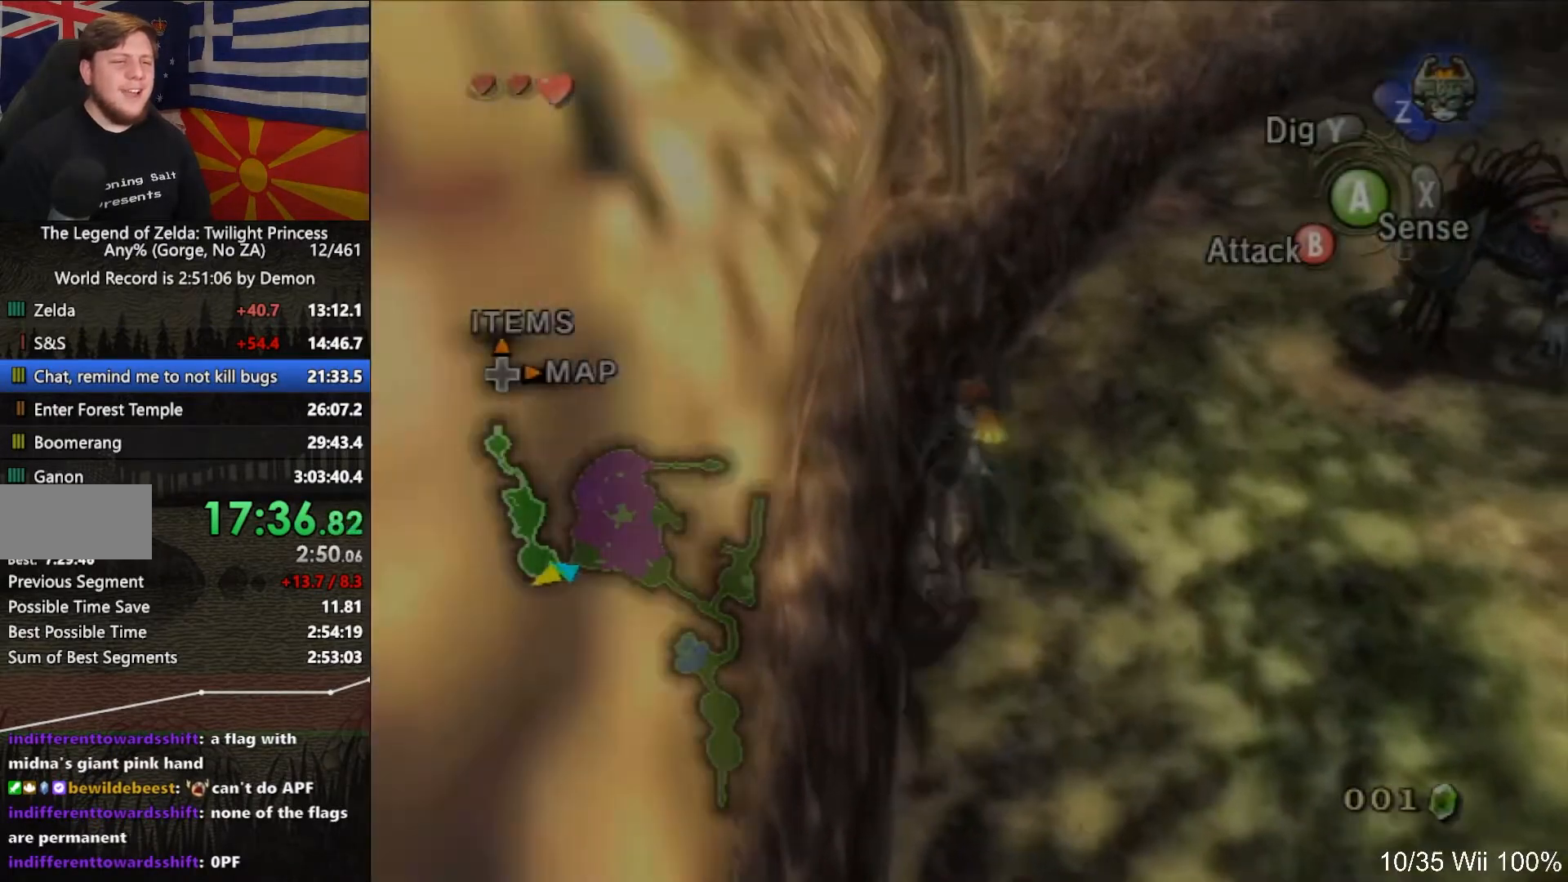
{"buttons": ["L1"], "left_stick": "center", "right_stick": "center", "events": [[33, "left_stick", "center"], [333, "L1", "down"]]}
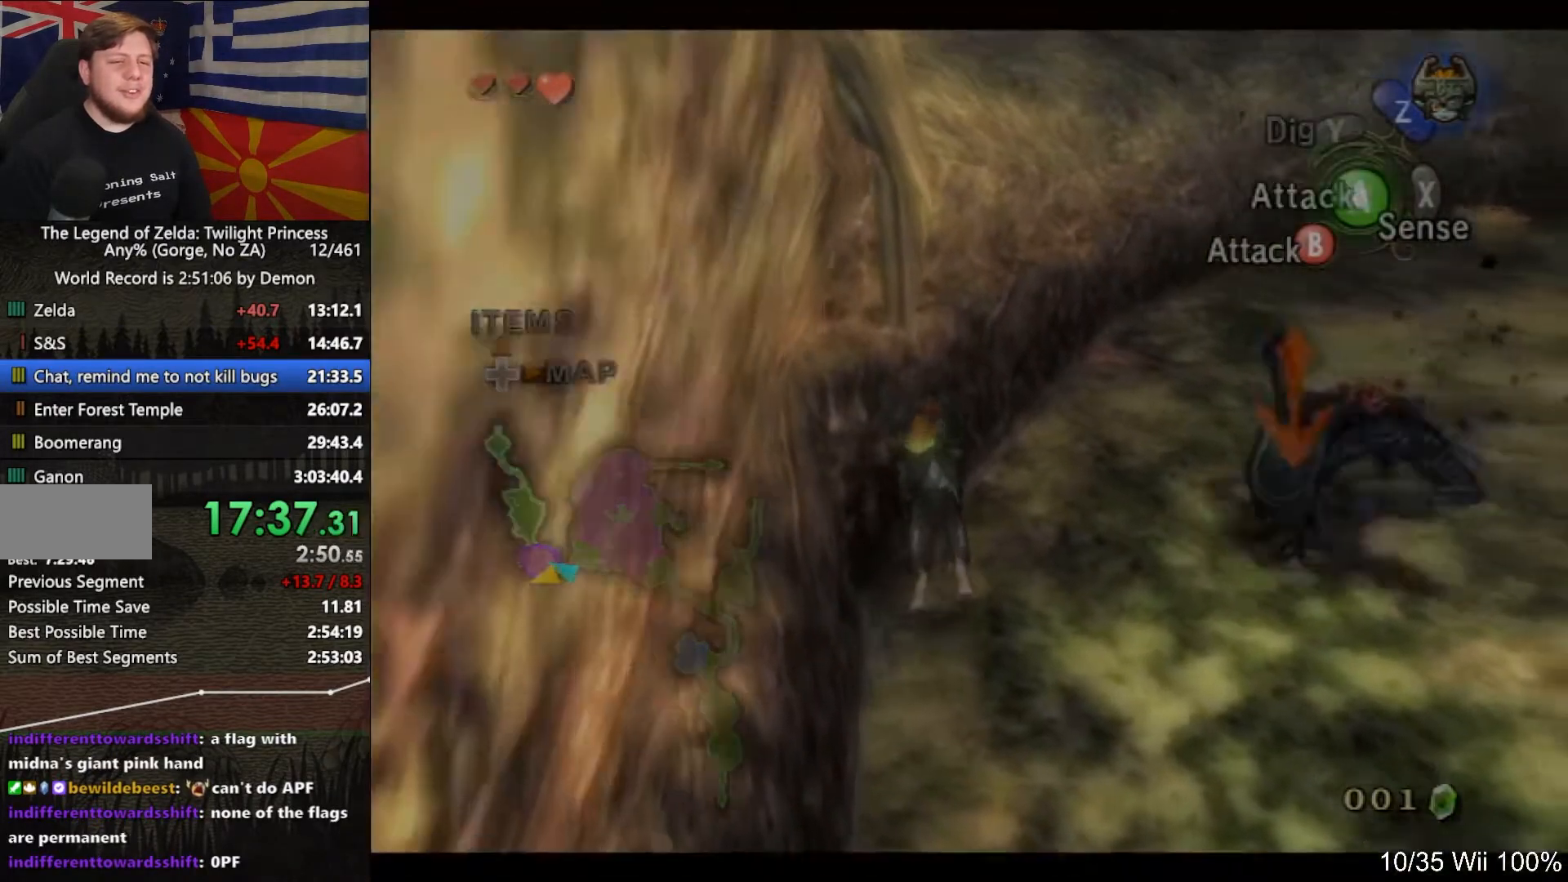
{"buttons": [], "left_stick": "up", "right_stick": "right", "events": [[67, "B", "down"], [167, "B", "up"], [333, "L1", "up"], [400, "right_stick", "right"], [433, "left_stick", "up"]]}
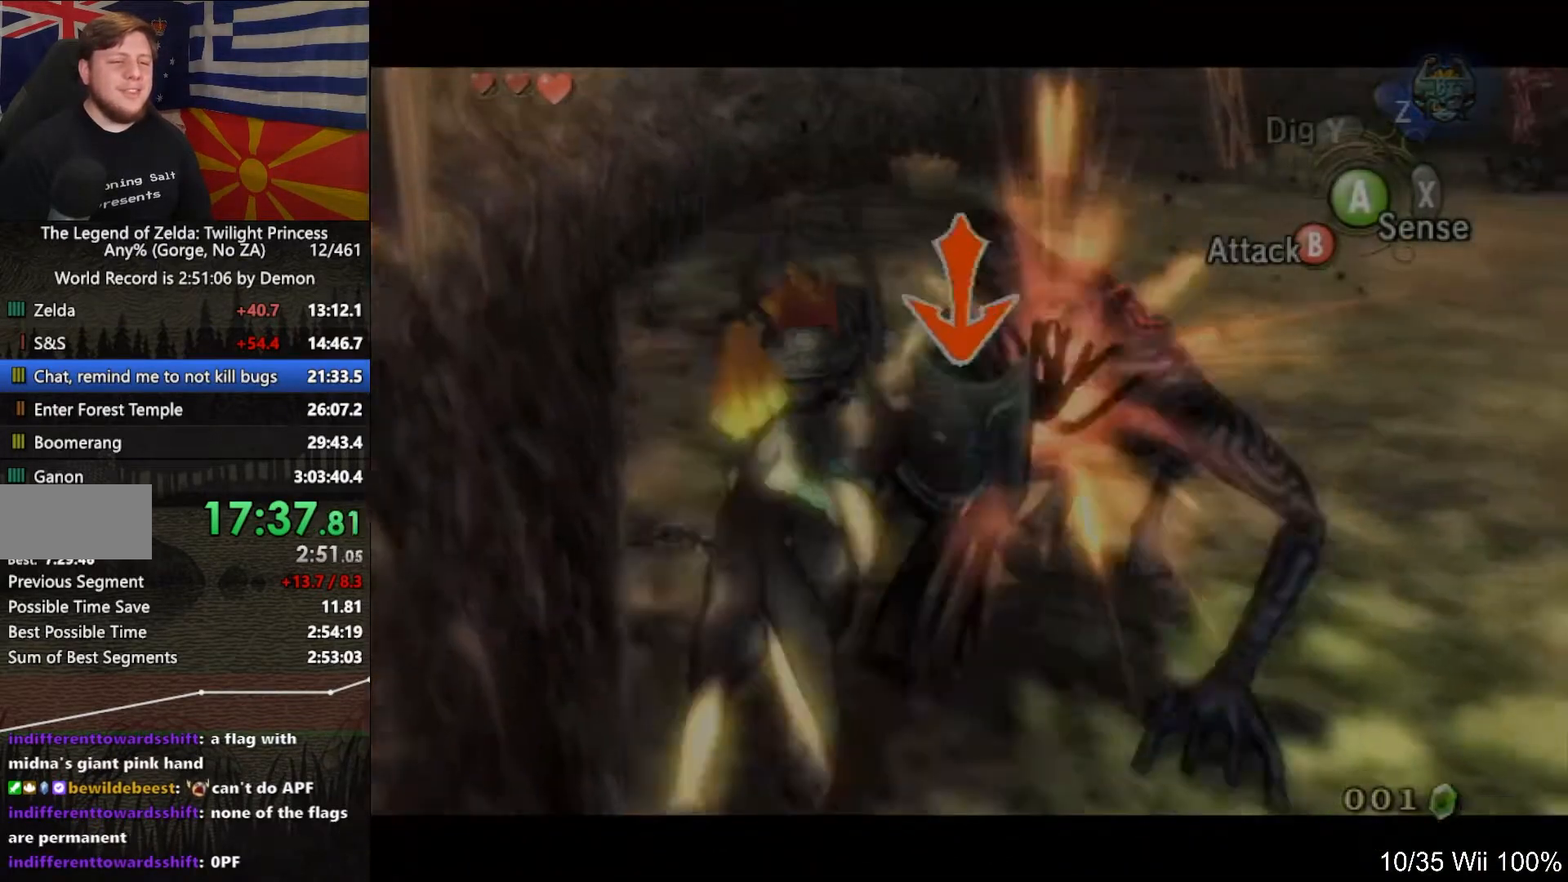
{"buttons": ["A"], "left_stick": "up", "right_stick": "center", "events": [[33, "right_stick", "center"], [200, "left_stick", "up-left"], [333, "left_stick", "up"], [433, "A", "down"]]}
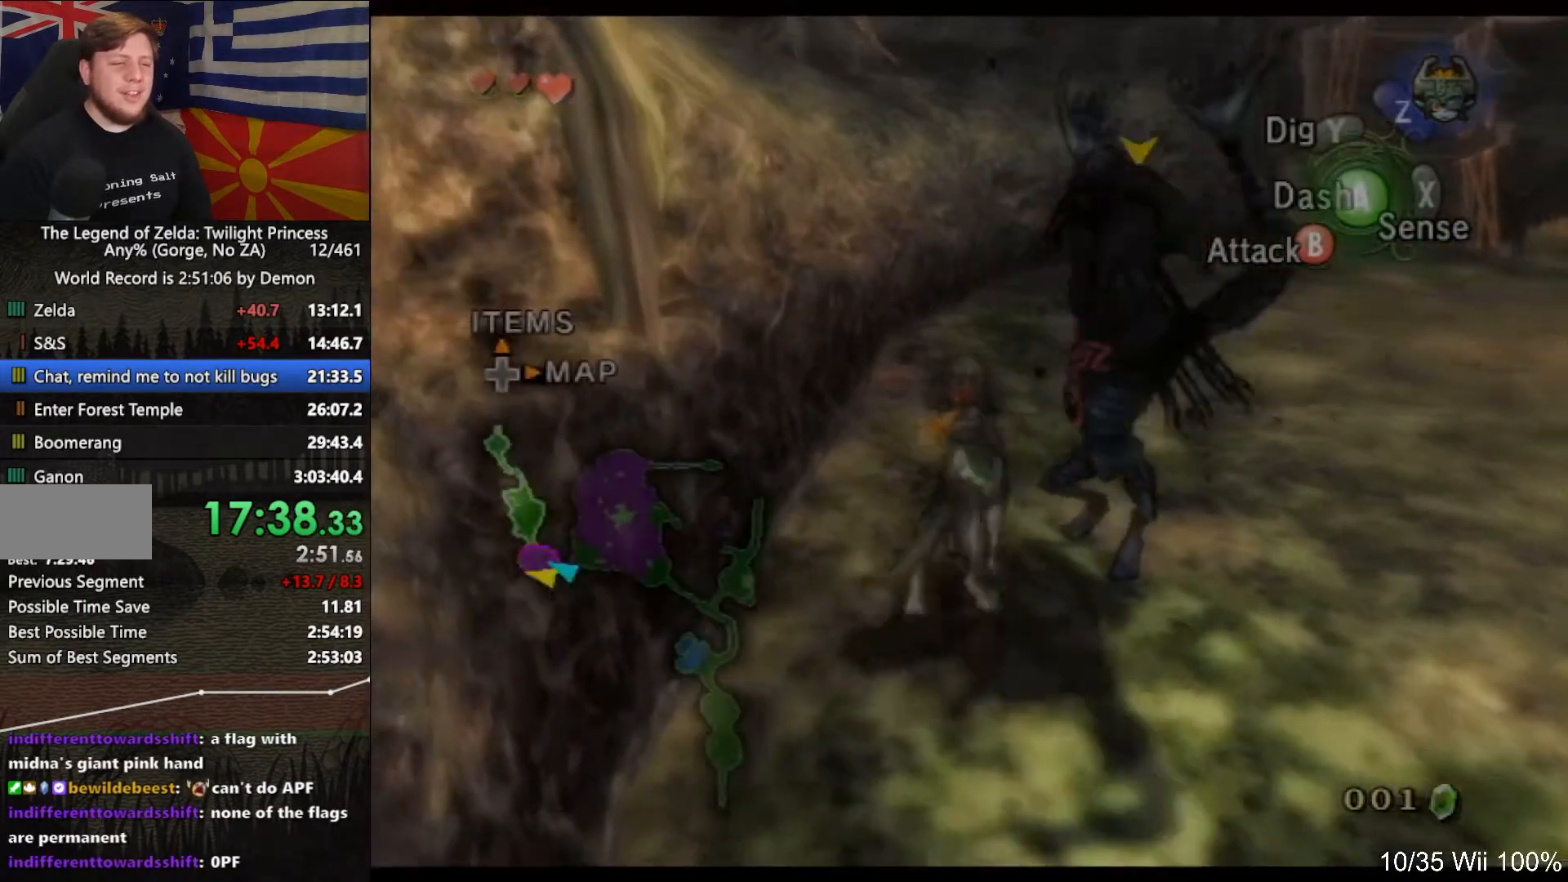
{"buttons": [], "left_stick": "up", "right_stick": "center", "events": [[33, "A", "up"], [100, "A", "down"], [233, "A", "up"]]}
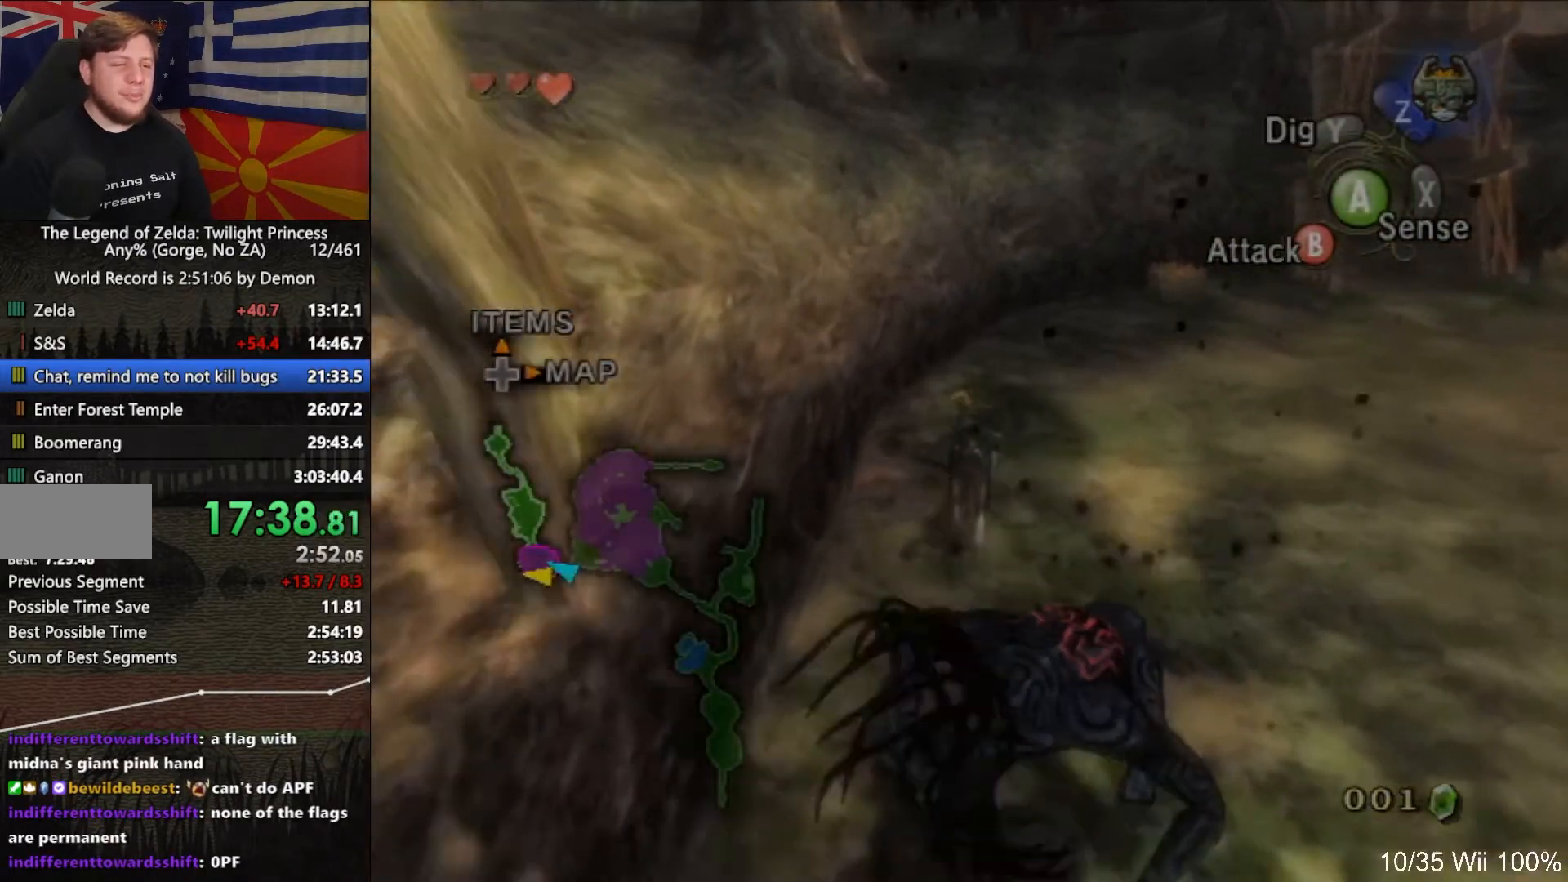
{"buttons": [], "left_stick": "up", "right_stick": "center", "events": [[33, "right_stick", "down-right"], [167, "right_stick", "center"], [367, "left_stick", "up-right"], [483, "left_stick", "up"]]}
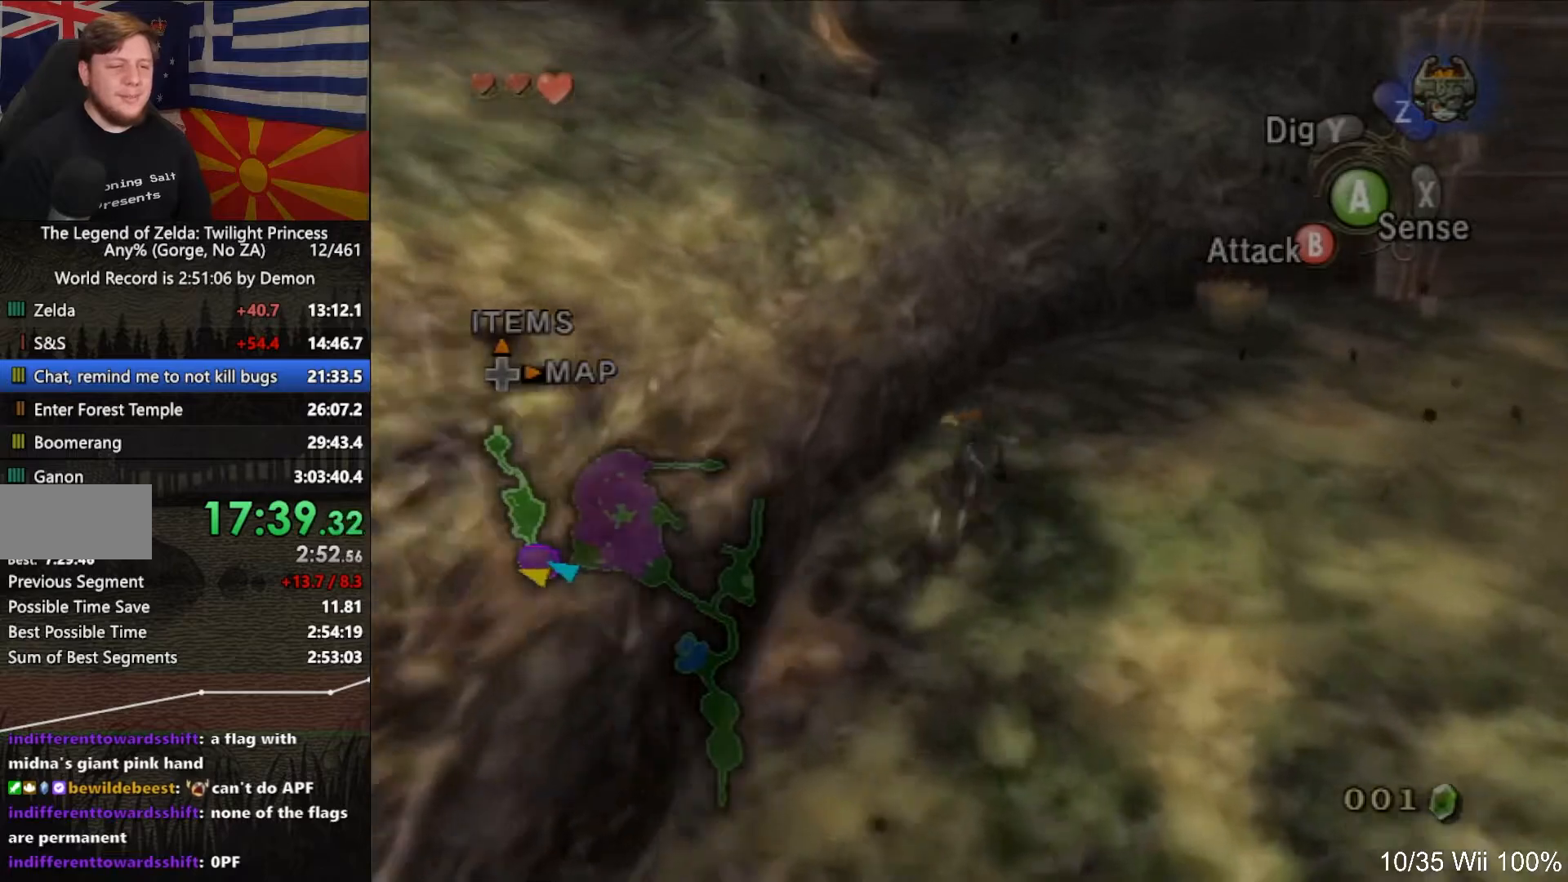
{"buttons": [], "left_stick": "up-left", "right_stick": "right", "events": [[300, "right_stick", "right"], [467, "left_stick", "up-left"]]}
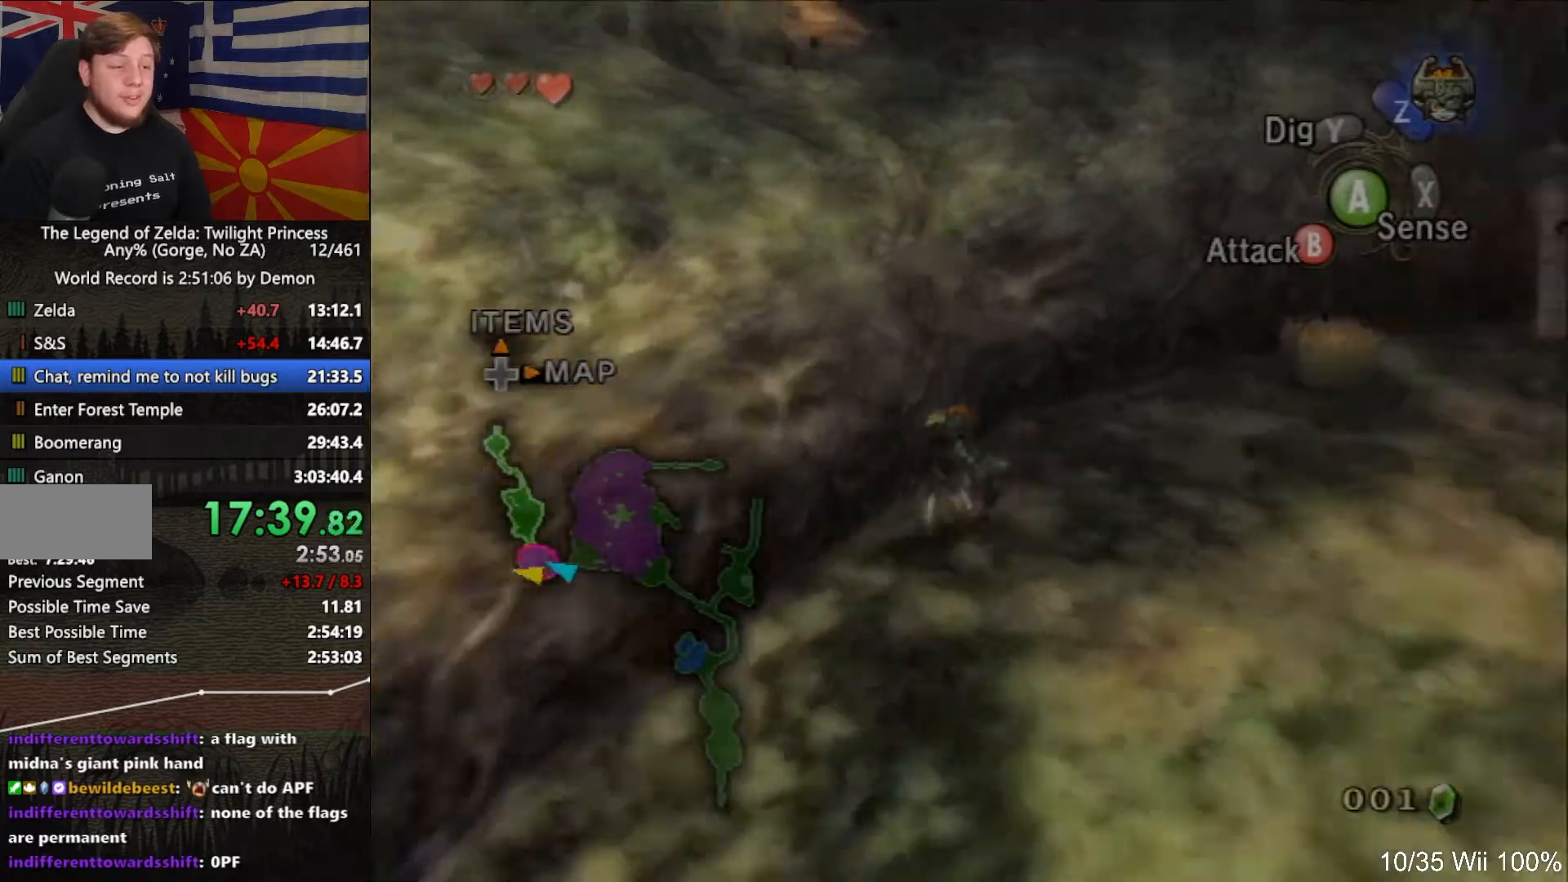
{"buttons": [], "left_stick": "center", "right_stick": "center", "events": [[133, "right_stick", "center"], [167, "left_stick", "center"]]}
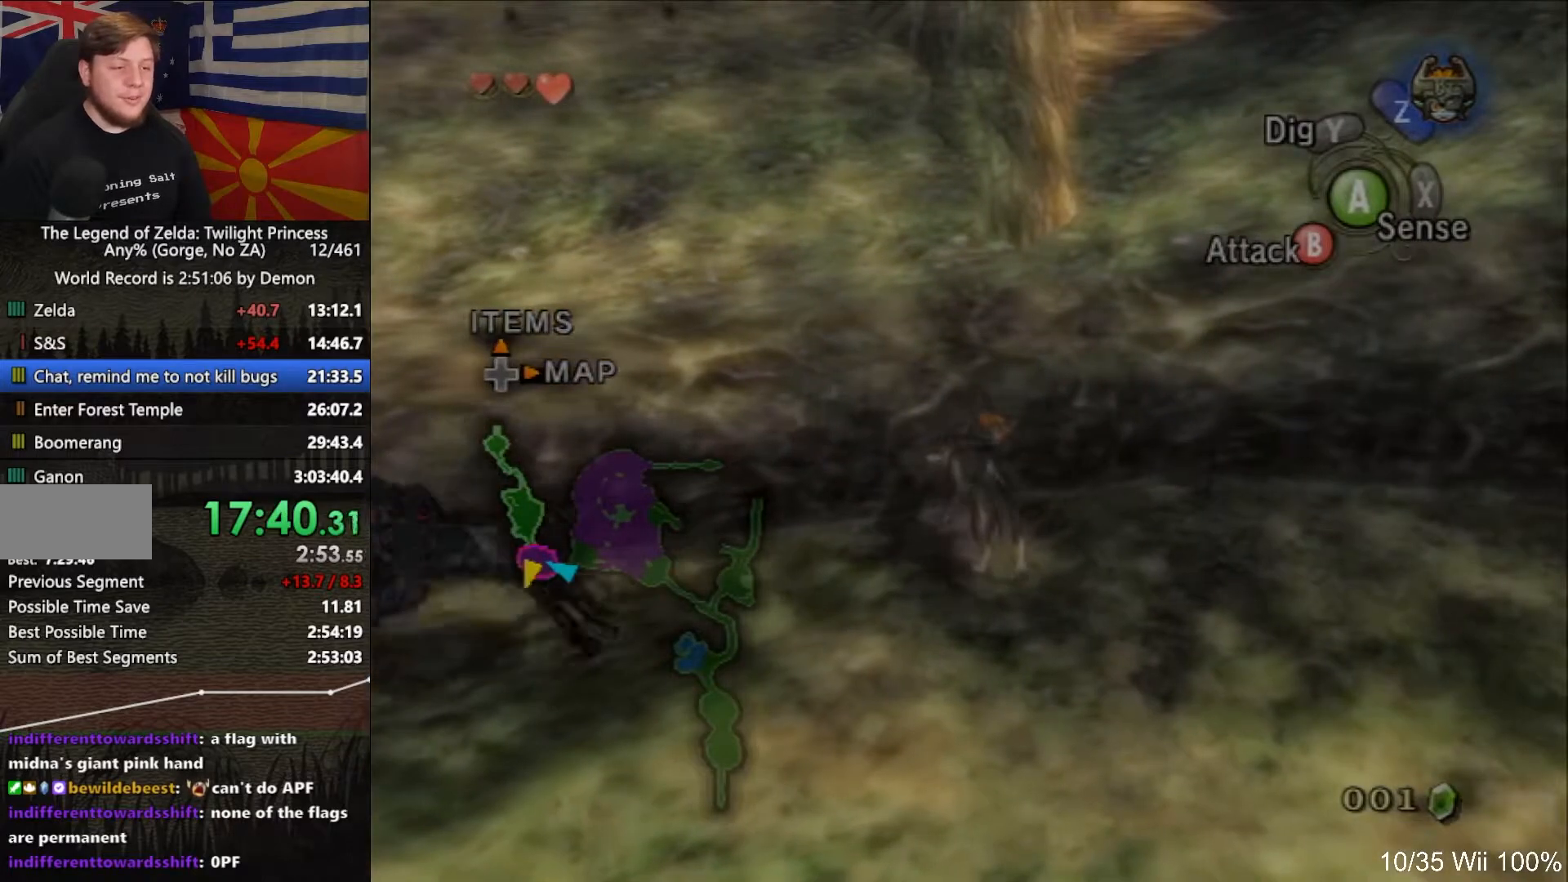
{"buttons": ["B", "L1"], "left_stick": "center", "right_stick": "center", "events": [[133, "left_stick", "left"], [233, "left_stick", "center"], [267, "B", "down"], [267, "L1", "down"]]}
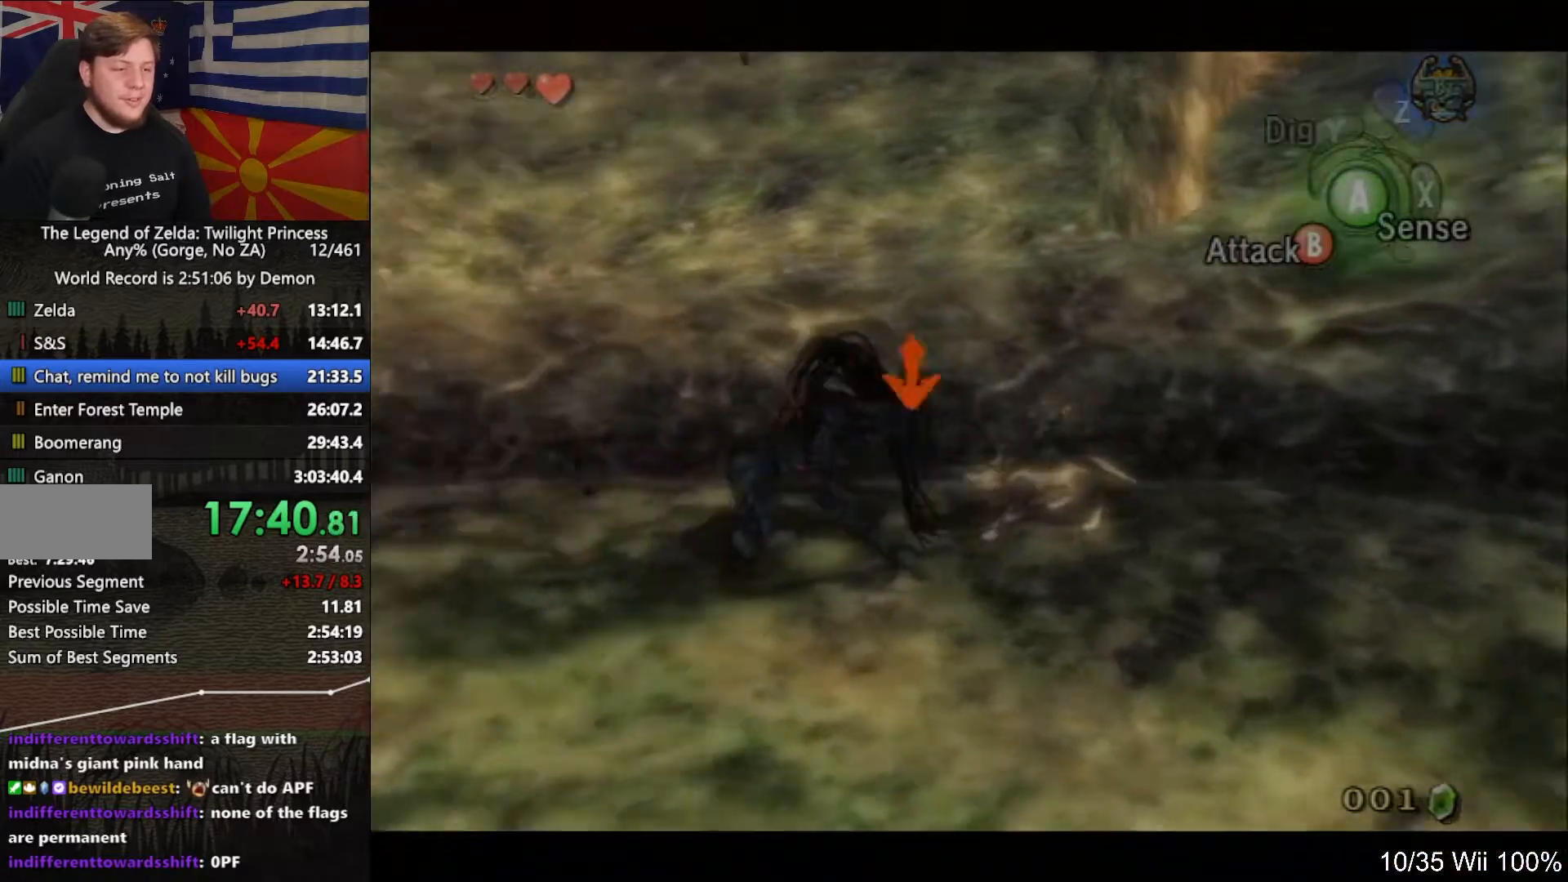
{"buttons": ["B", "L1"], "left_stick": "center", "right_stick": "center", "events": []}
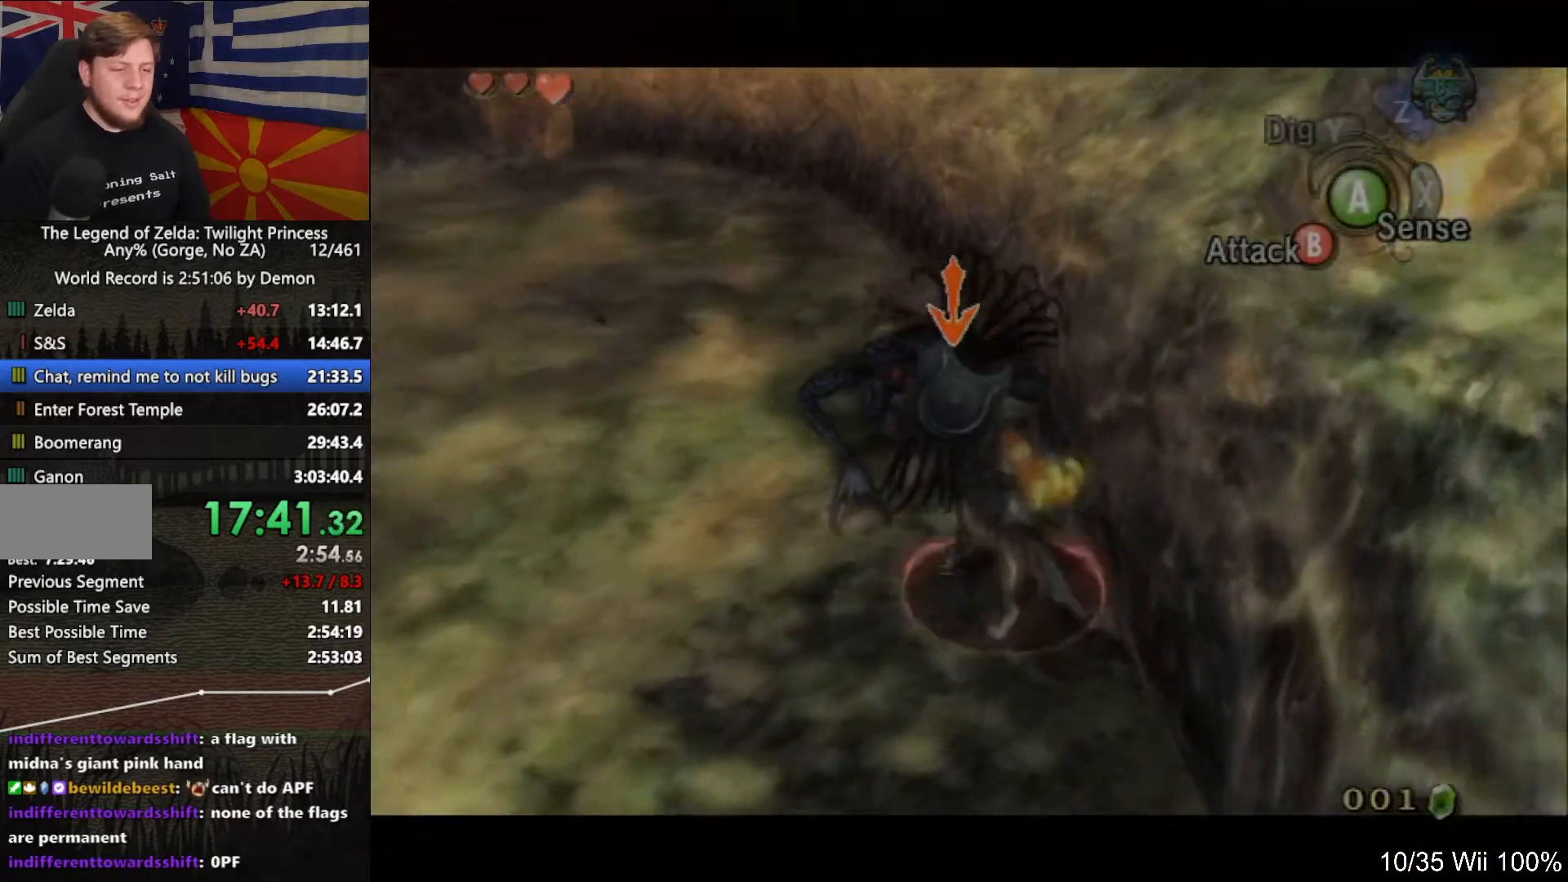
{"buttons": ["B", "L1"], "left_stick": "up-left", "right_stick": "center", "events": [[300, "left_stick", "up-left"]]}
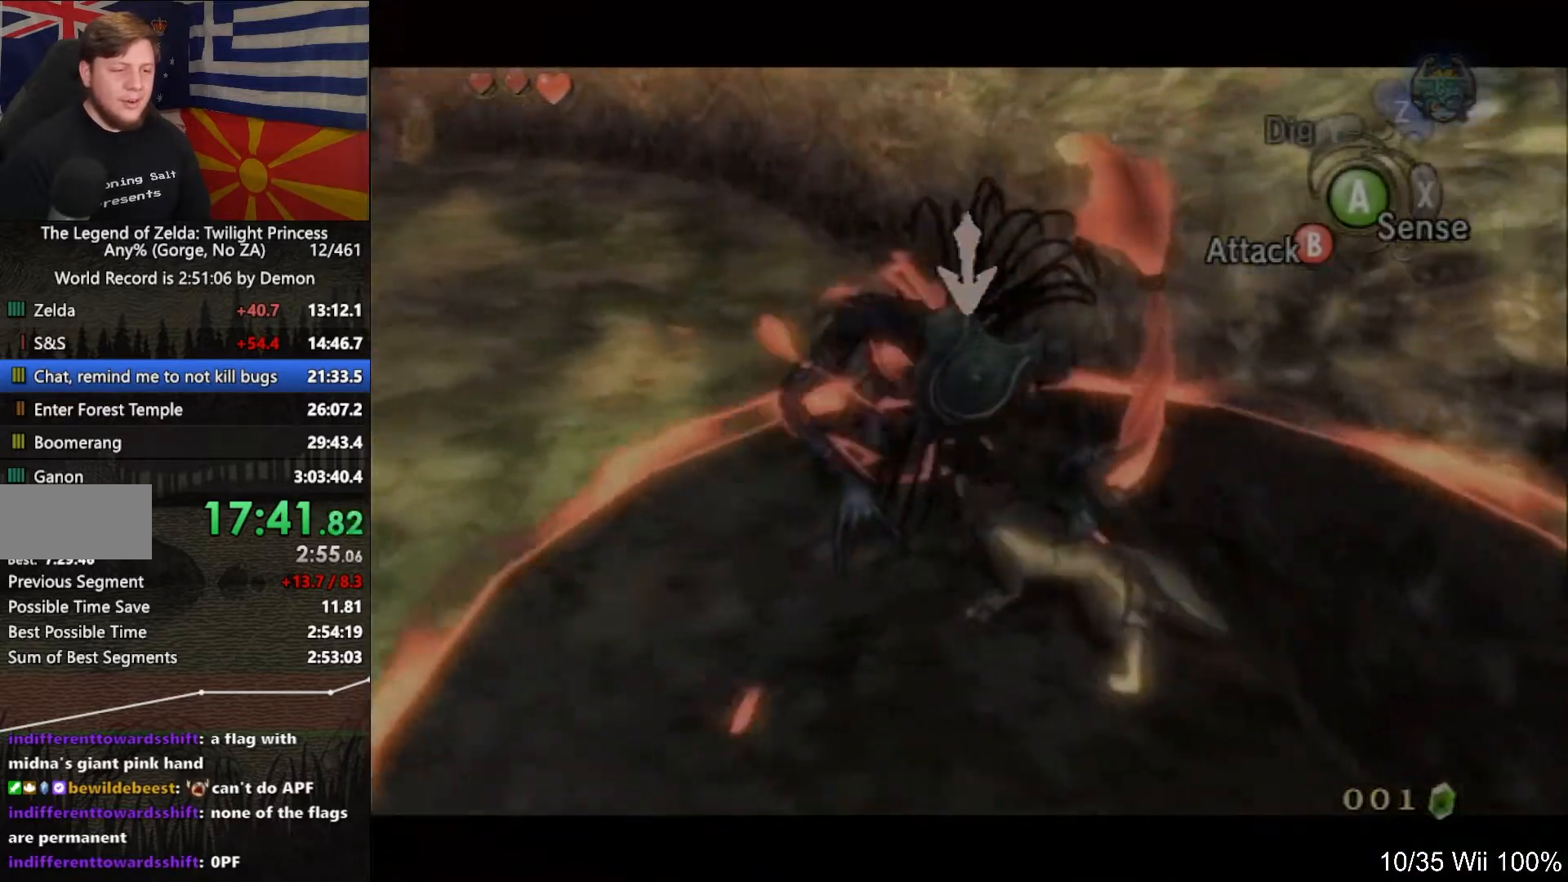
{"buttons": ["B", "L1"], "left_stick": "up-left", "right_stick": "center", "events": [[33, "left_stick", "center"], [333, "left_stick", "up-left"]]}